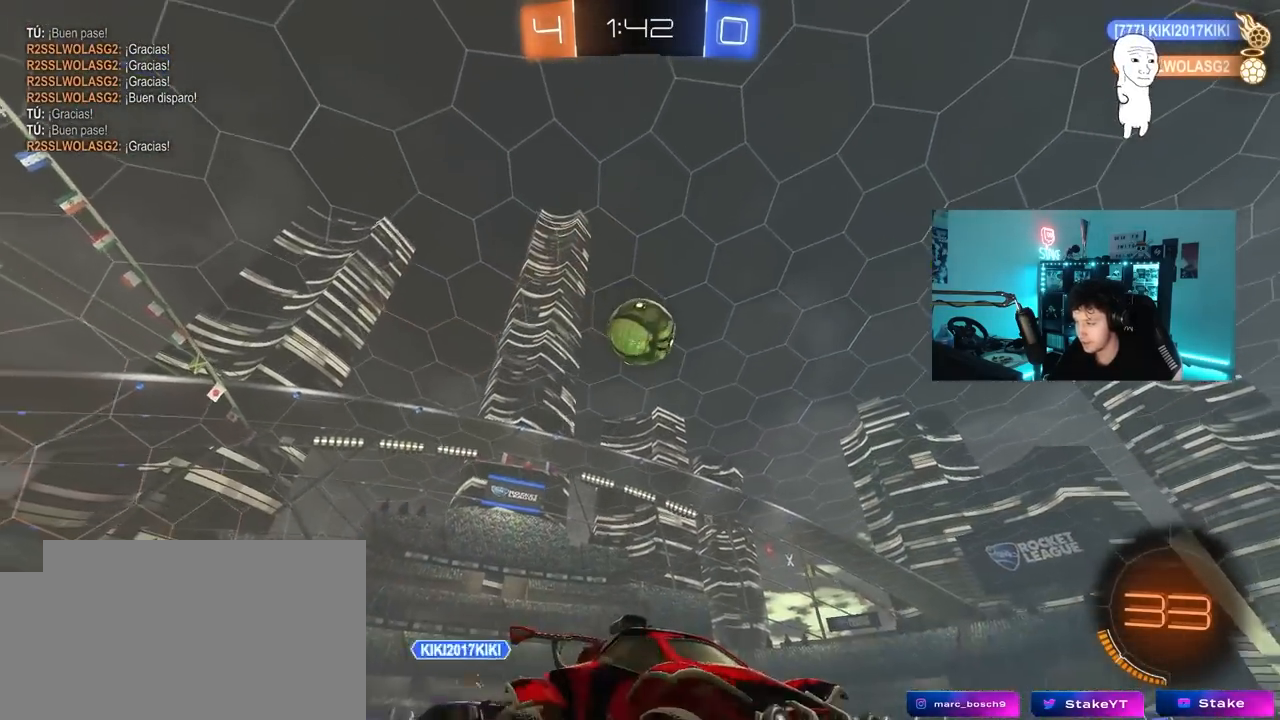
Gameplay with keyboard and mouse; each line is a JSON object with the keys and mouse buttons held at the frame after it. "events" lists presses ("down") and releases ("up") of "1", "2", "3", "4", "5", "a", "alt", "c", "caps_lock", "ctrl", "d", "e", "f", "g", "q", "r", "s", "shift", "space", "t", "tab", "v", "w", "x", "z", "mouse_left", "mouse_wheel" and "mouse_right" between this image and that frame as [ms after this image, input, new state], when the widget could be followed in between. "mouse_left", "mouse_wheel", "mouse_right" = the "left", "wheel", "right" buttons of the "mouse" list. No other keys are recorded. "wheel" means that the mouse wheel is clicked or scrolled. "mouse_move" is the direction in which the mouse moves at that frame (one of eight, or "still"), when it could be read.
{"keys": ["a", "w"], "mouse": [], "mouse_move": "still", "events": [[50, "shift", "up"]]}
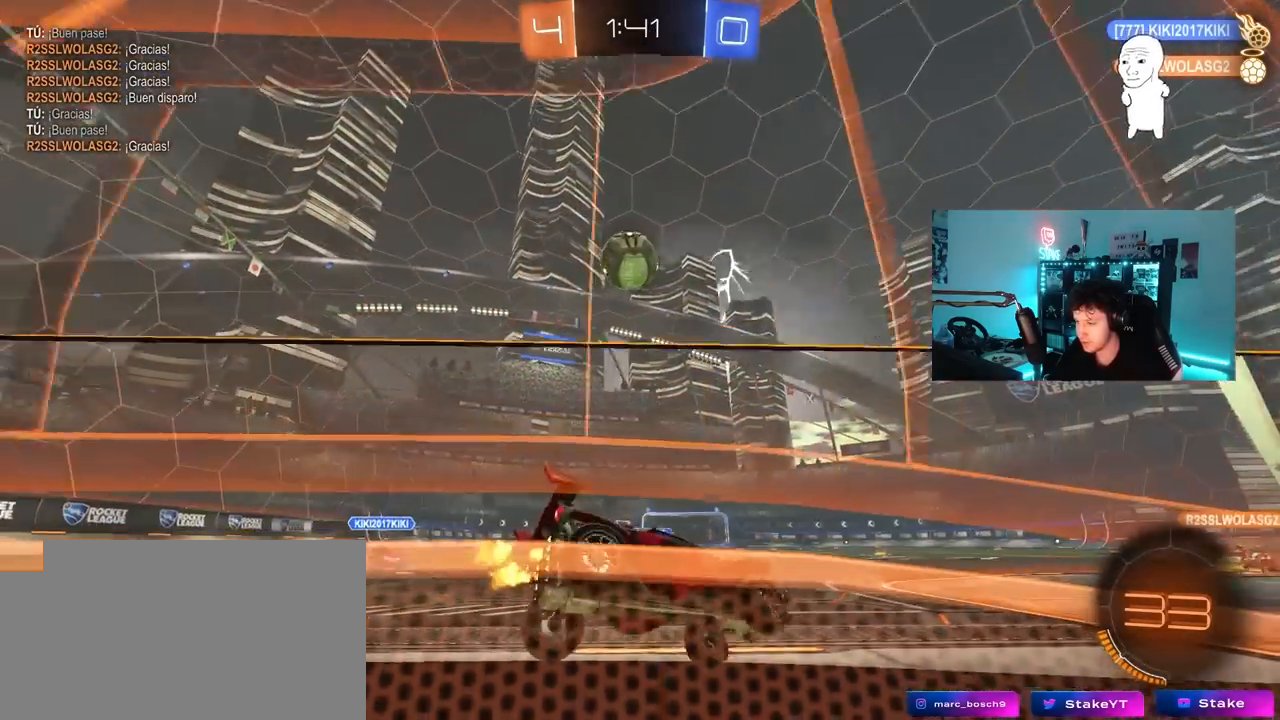
{"keys": ["d", "s"], "mouse": ["left", "right"], "mouse_move": "left", "events": [[350, "a", "up"], [350, "mouse_left", "down"], [350, "mouse_right", "down"], [350, "w", "up"], [433, "a", "down"], [433, "d", "down"], [433, "s", "down"], [483, "a", "up"]]}
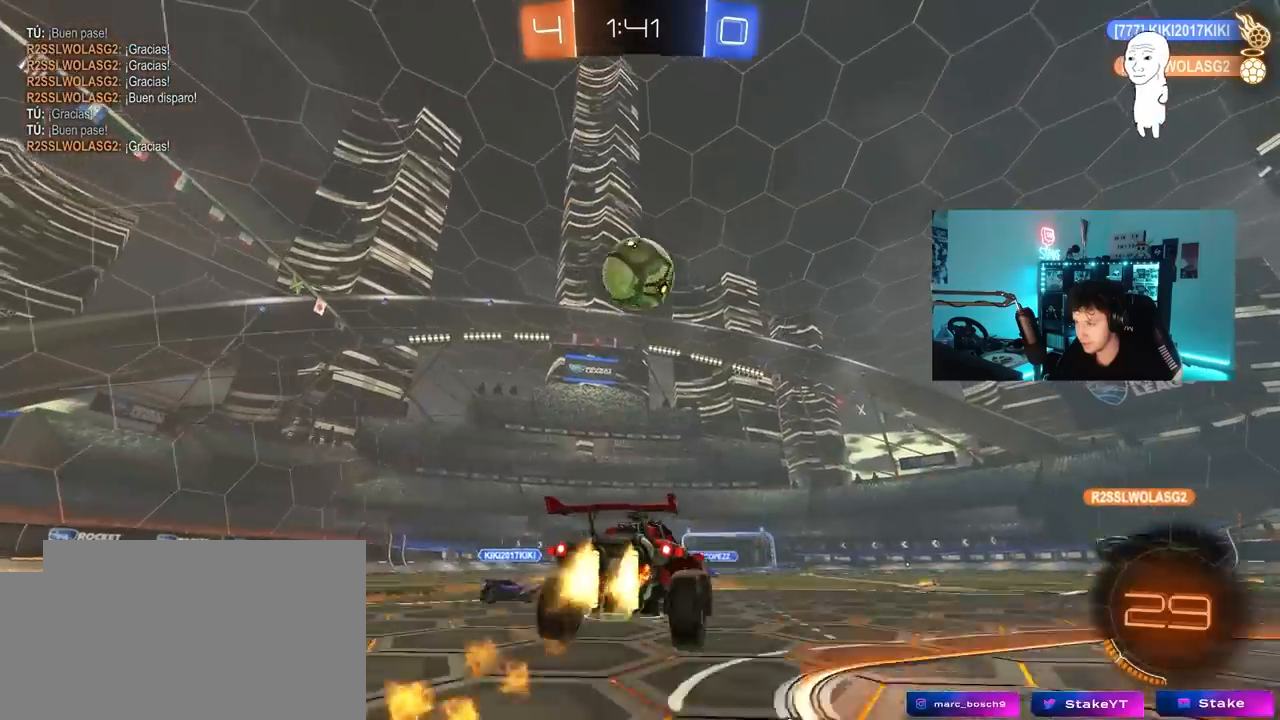
{"keys": ["a", "shift", "w"], "mouse": [], "mouse_move": "still", "events": [[83, "d", "up"], [83, "mouse_right", "up"], [83, "s", "up"], [117, "mouse_right", "down"], [217, "d", "down"], [317, "d", "up"], [317, "mouse_right", "up"], [317, "shift", "down"], [367, "a", "down"], [400, "w", "down"], [450, "mouse_left", "up"]]}
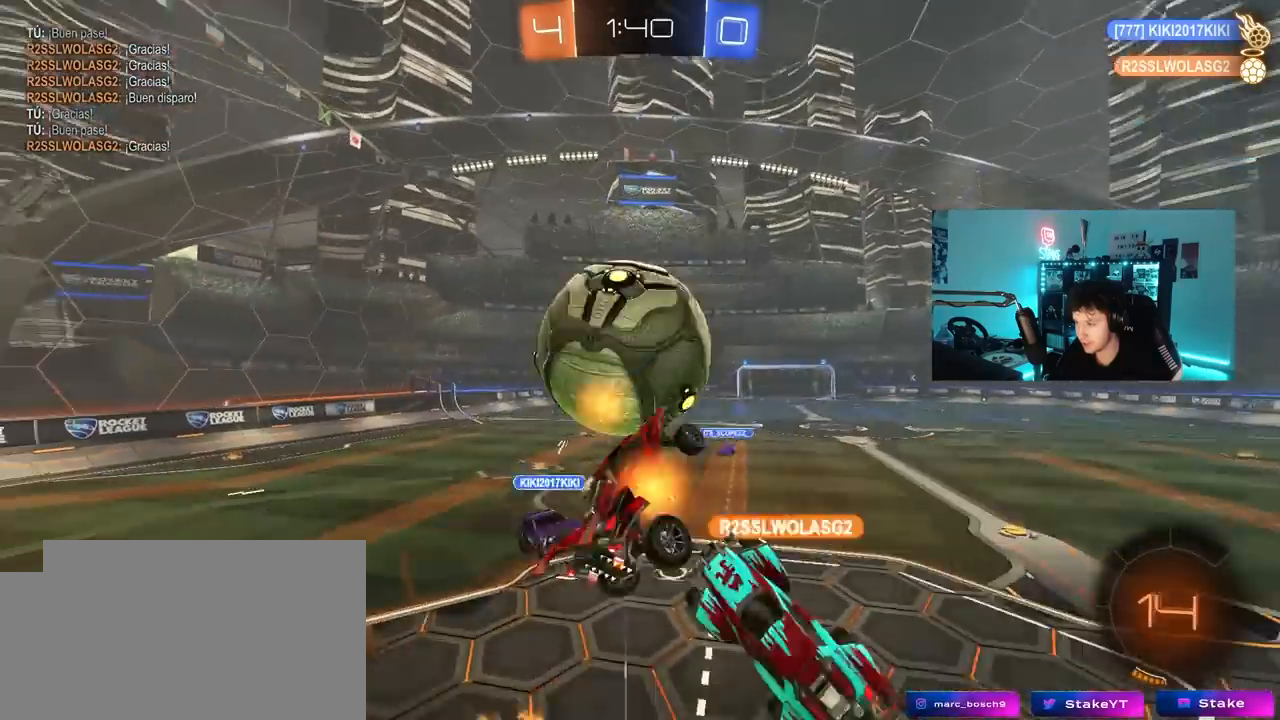
{"keys": [], "mouse": [], "mouse_move": "still", "events": [[100, "w", "up"], [383, "shift", "up"], [417, "a", "up"]]}
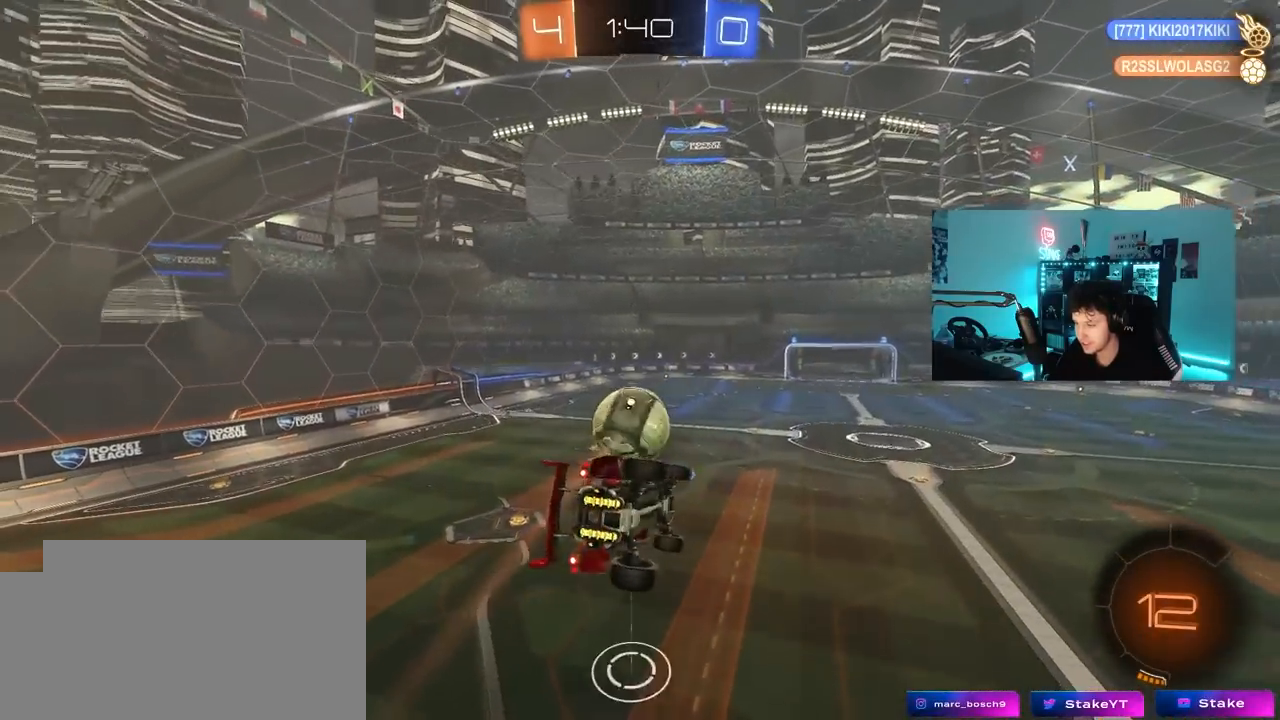
{"keys": ["s", "tab"], "mouse": [], "mouse_move": "still", "events": [[17, "d", "down"], [17, "tab", "down"], [250, "s", "down"], [300, "d", "up"]]}
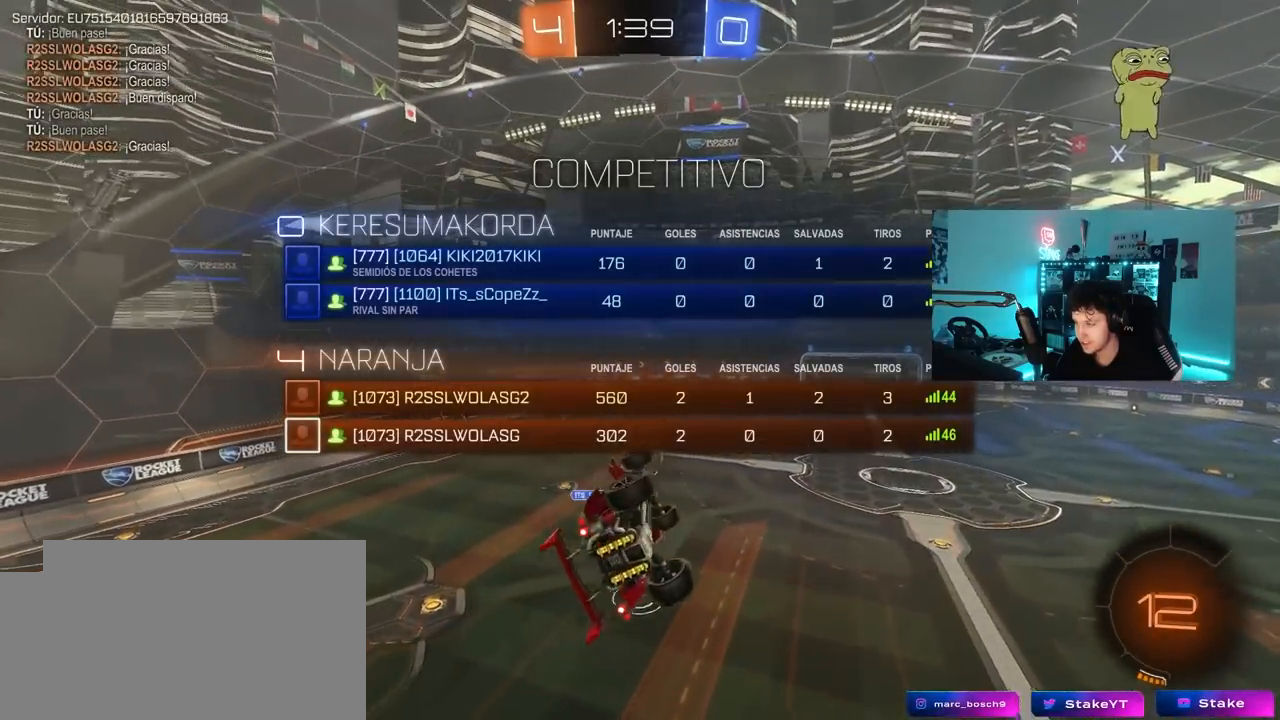
{"keys": ["a", "s"], "mouse": ["left"], "mouse_move": "still", "events": [[167, "s", "up"], [367, "s", "down"], [417, "tab", "up"], [500, "a", "down"], [500, "mouse_left", "down"]]}
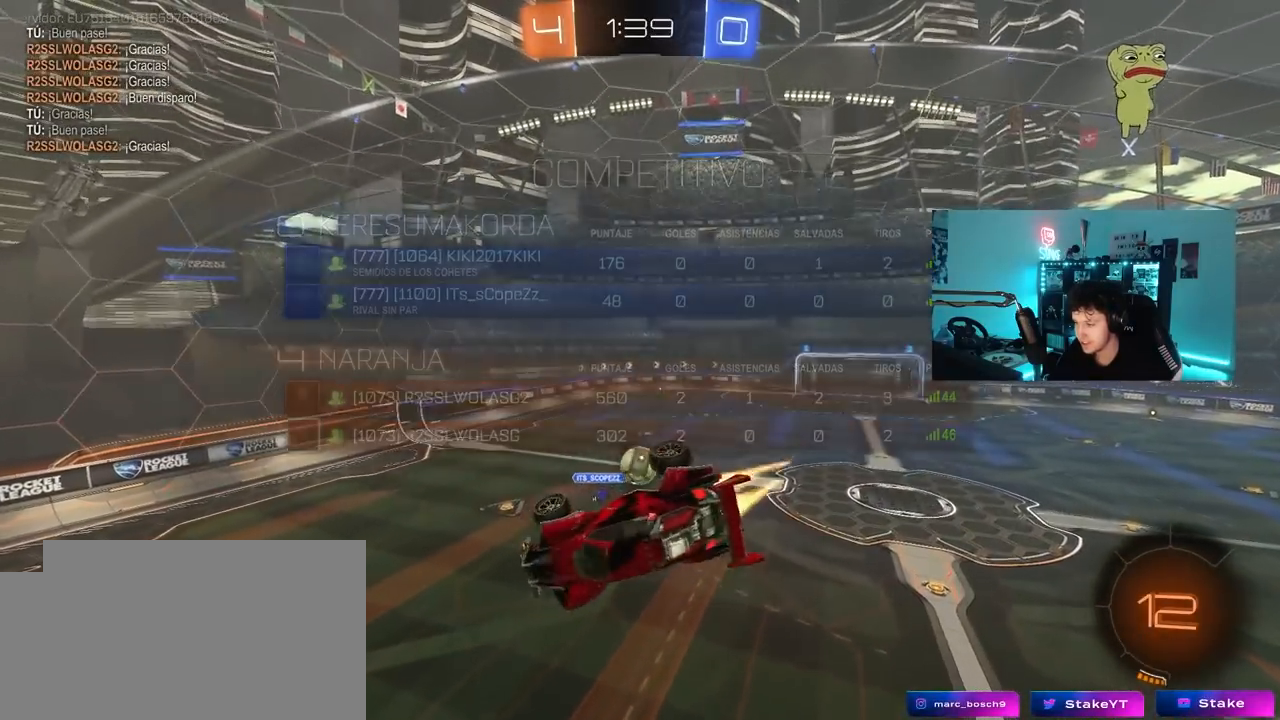
{"keys": [], "mouse": [], "mouse_move": "still", "events": [[50, "shift", "down"], [133, "mouse_left", "up"], [233, "shift", "up"], [333, "s", "up"], [383, "a", "up"]]}
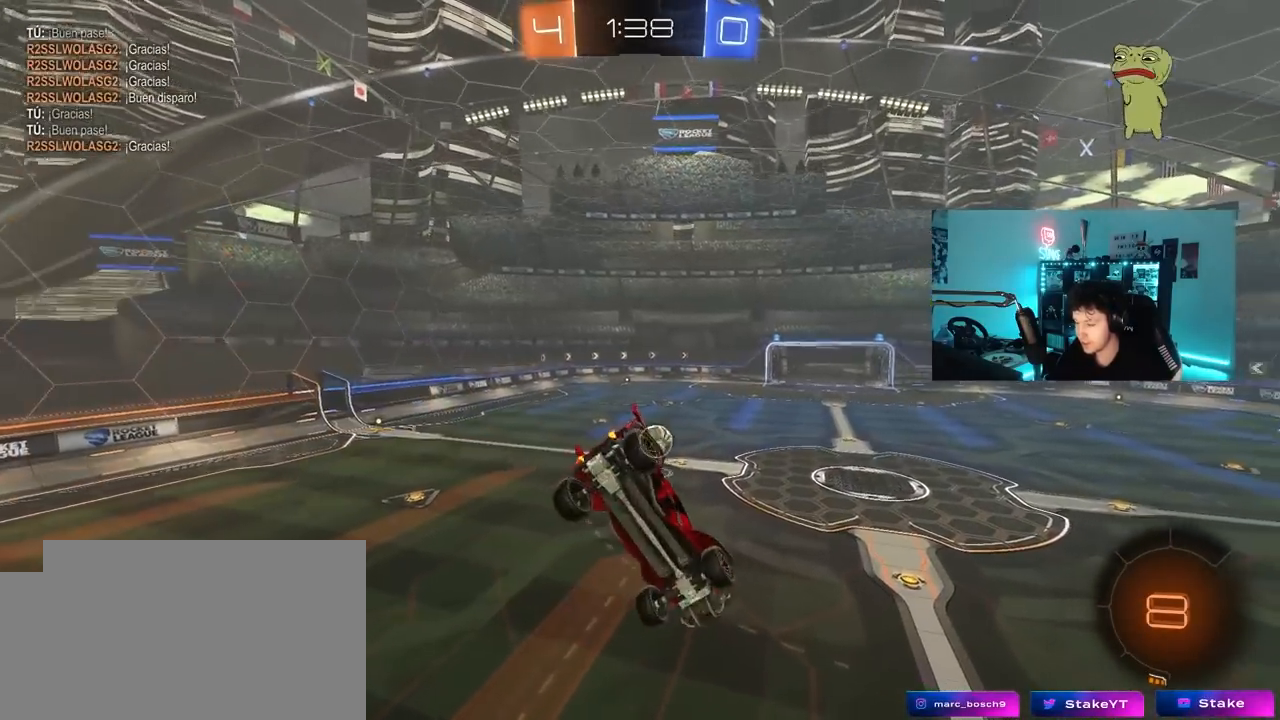
{"keys": [], "mouse": [], "mouse_move": "still", "events": [[17, "d", "down"], [17, "shift", "down"], [150, "d", "up"], [150, "shift", "up"], [350, "s", "down"], [383, "a", "down"], [483, "a", "up"], [483, "s", "up"]]}
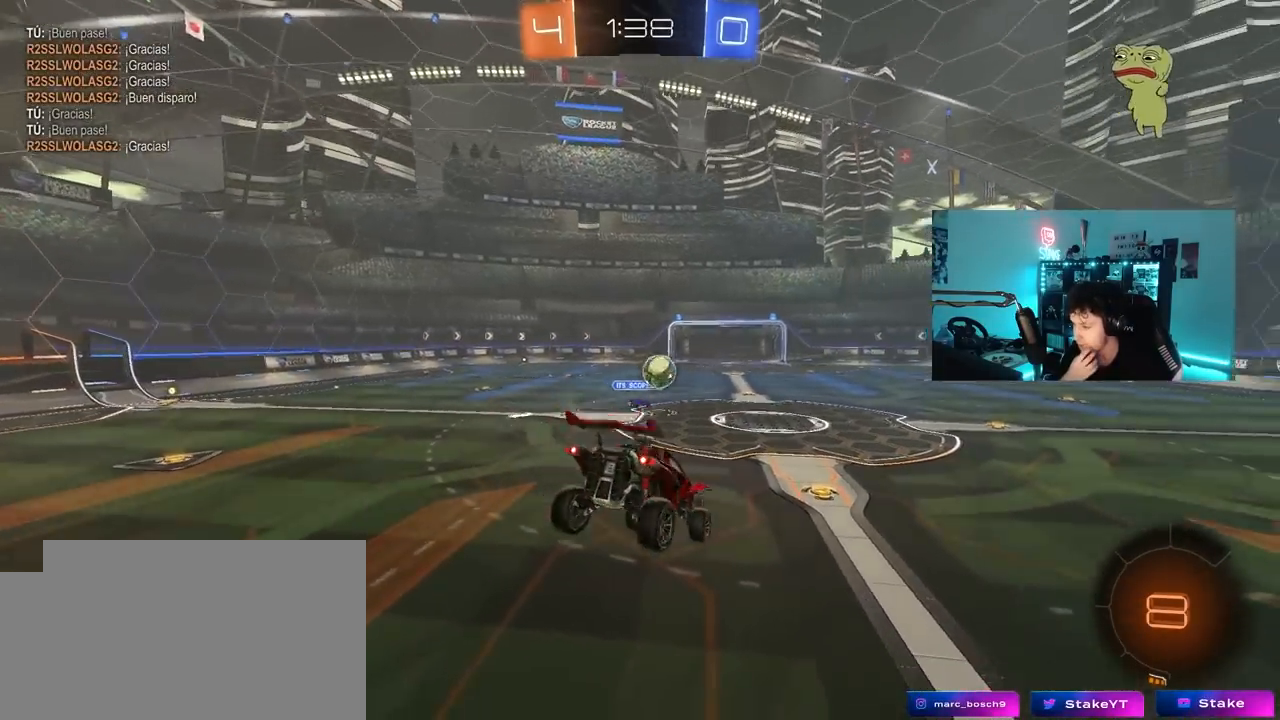
{"keys": ["tab", "w"], "mouse": [], "mouse_move": "still", "events": [[133, "tab", "down"], [217, "w", "down"]]}
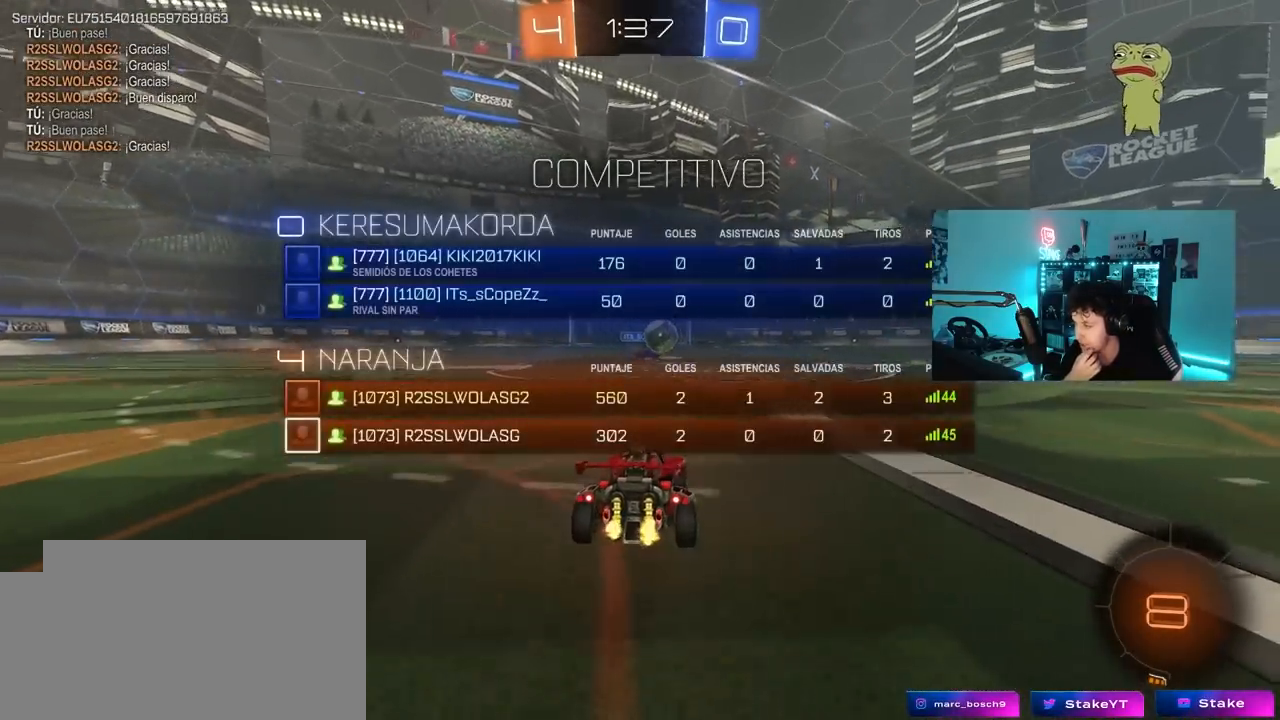
{"keys": ["d", "w"], "mouse": [], "mouse_move": "right", "events": [[50, "tab", "up"], [133, "d", "down"], [233, "shift", "down"], [333, "shift", "up"]]}
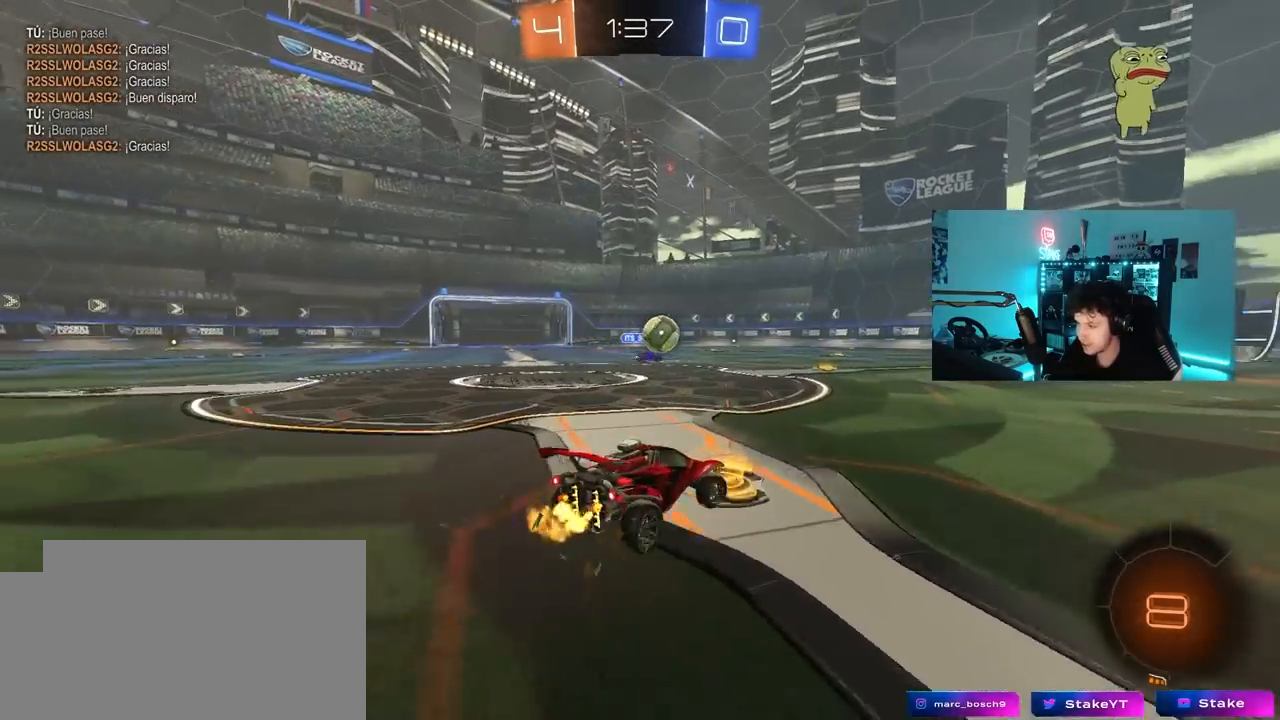
{"keys": ["w"], "mouse": ["left"], "mouse_move": "still", "events": [[250, "space", "down"], [400, "d", "up"], [400, "space", "up"], [483, "mouse_left", "down"]]}
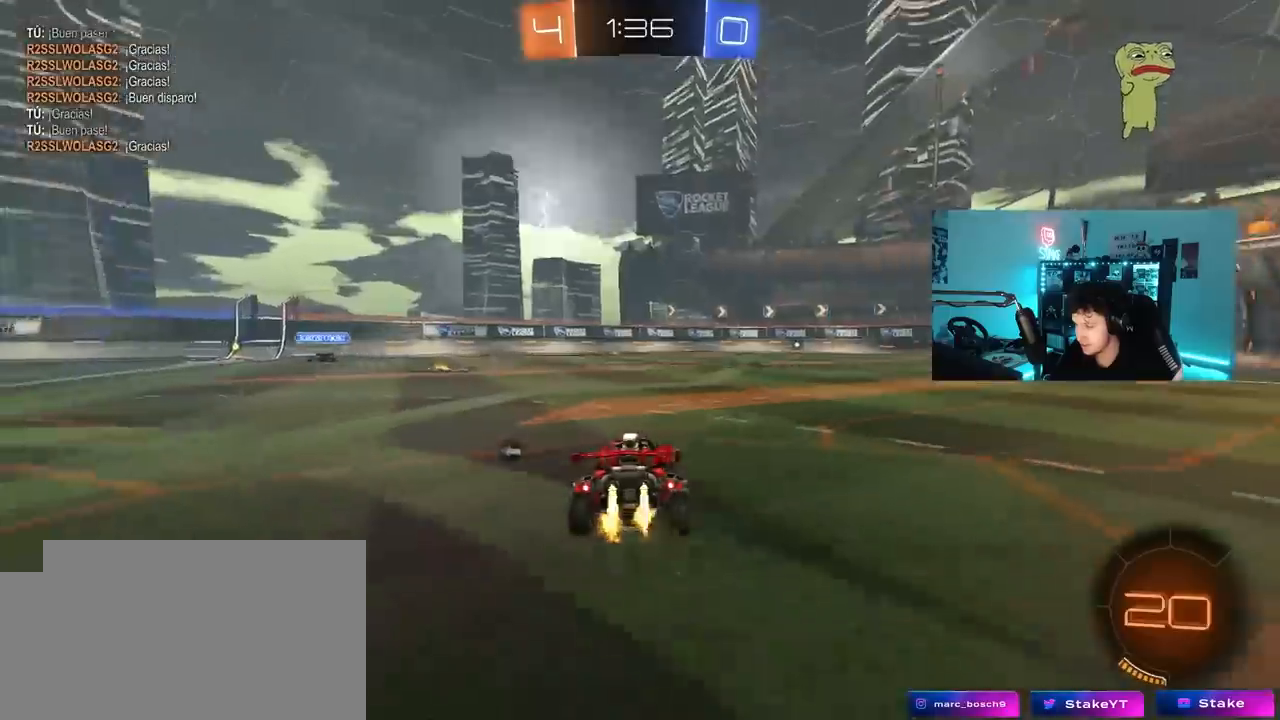
{"keys": ["d", "s", "shift"], "mouse": ["left", "right"], "mouse_move": "down-left", "events": [[33, "d", "down"], [167, "d", "up"], [217, "a", "down"], [217, "mouse_right", "down"], [317, "d", "down"], [317, "shift", "down"], [367, "a", "up"], [367, "mouse_right", "up"], [417, "mouse_right", "down"], [417, "s", "down"], [417, "w", "up"]]}
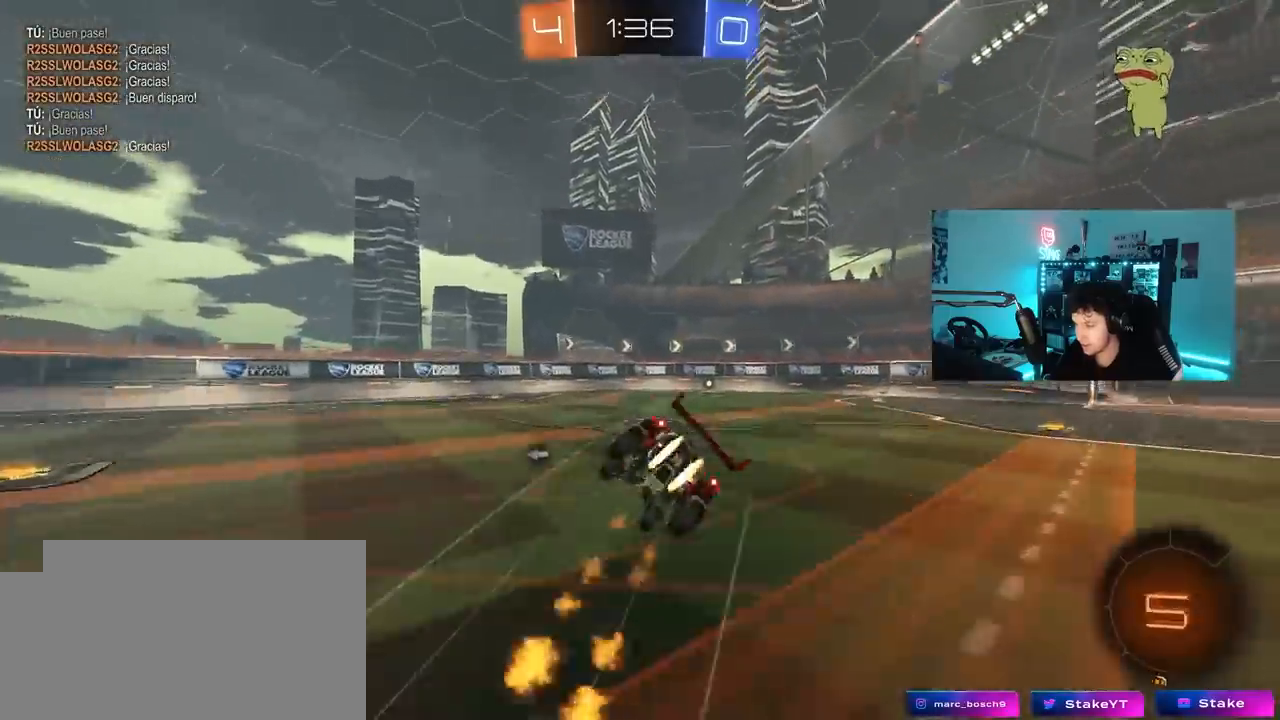
{"keys": ["d", "s", "shift"], "mouse": ["left"], "mouse_move": "still", "events": [[50, "mouse_right", "up"], [283, "s", "up"], [417, "s", "down"]]}
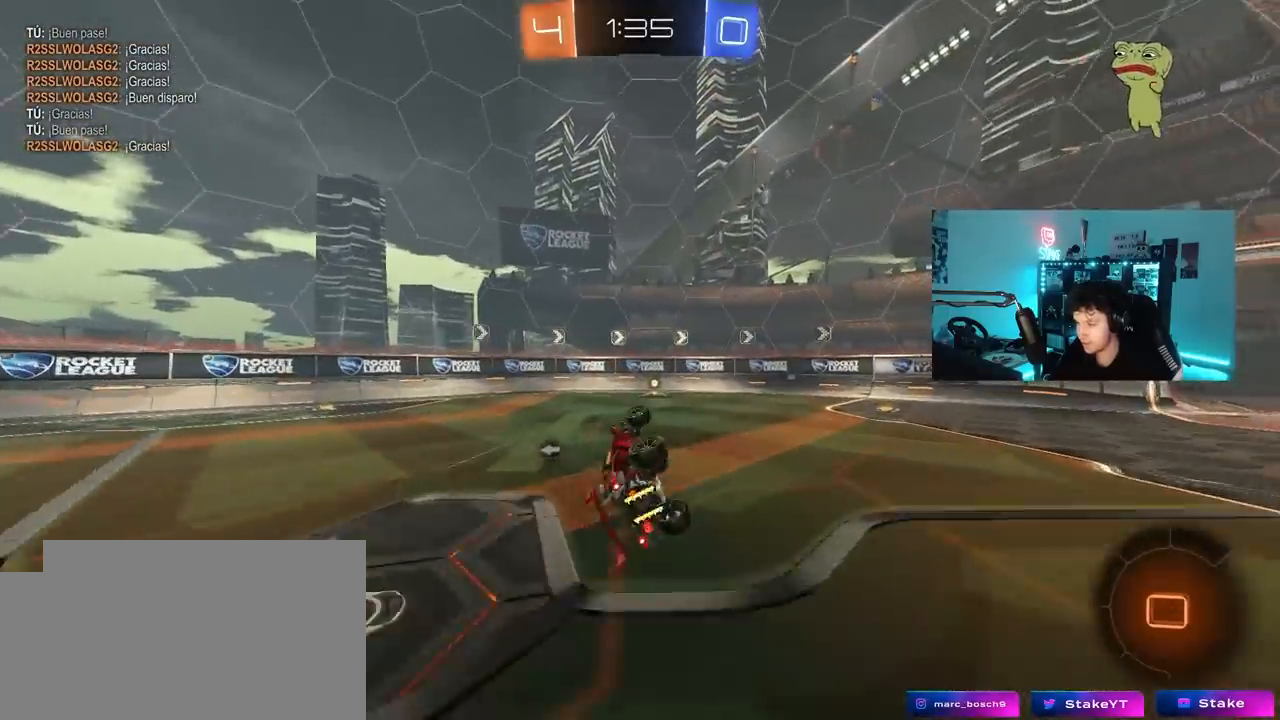
{"keys": ["a", "w"], "mouse": [], "mouse_move": "still", "events": [[67, "mouse_left", "up"], [150, "d", "up"], [150, "s", "up"], [150, "shift", "up"], [250, "space", "down"], [383, "space", "up"], [433, "w", "down"], [483, "a", "down"]]}
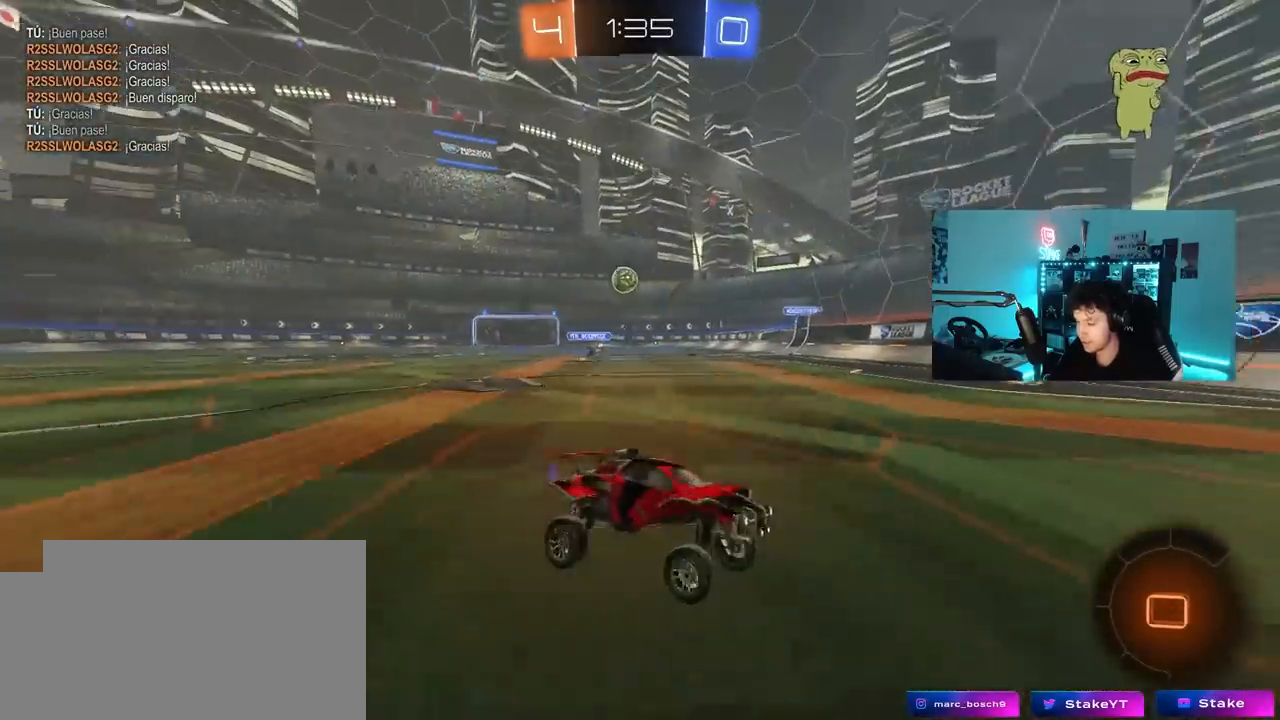
{"keys": ["d"], "mouse": [], "mouse_move": "still", "events": [[83, "a", "up"], [217, "w", "up"], [317, "s", "down"], [367, "d", "down"], [450, "s", "up"]]}
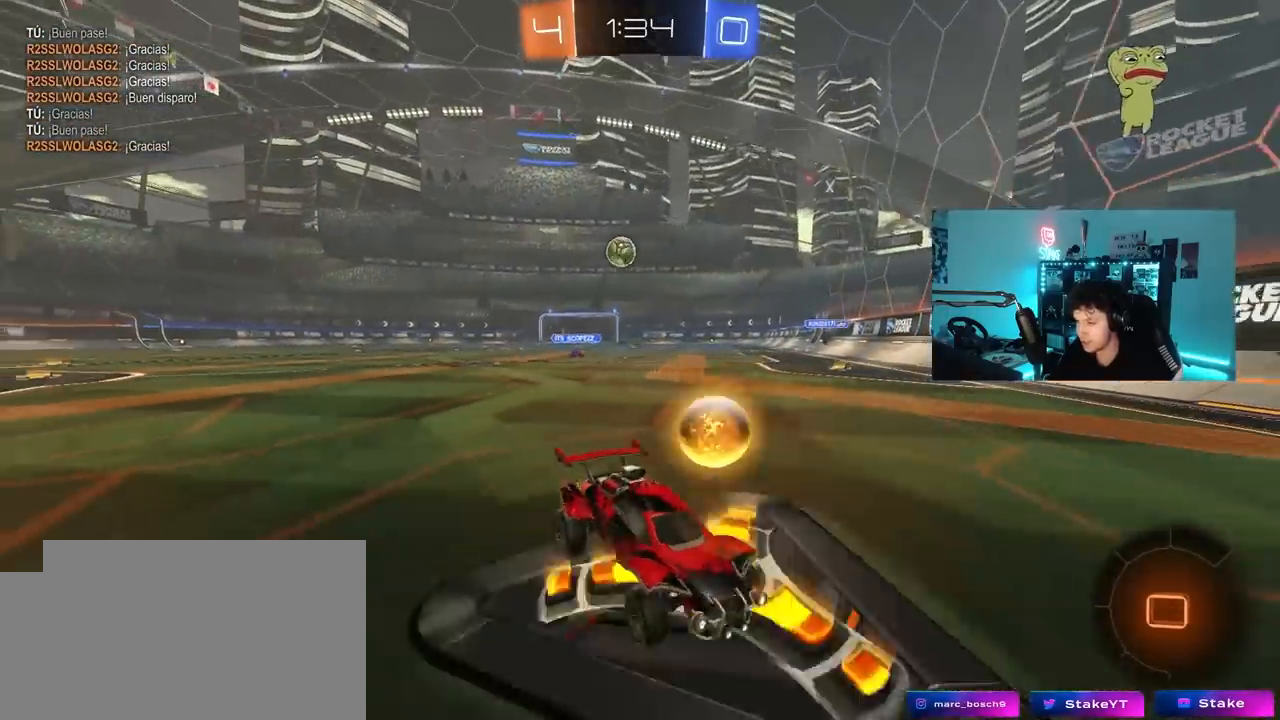
{"keys": ["d", "s"], "mouse": [], "mouse_move": "still", "events": [[50, "shift", "down"], [100, "w", "down"], [233, "shift", "up"], [333, "w", "up"], [417, "s", "down"]]}
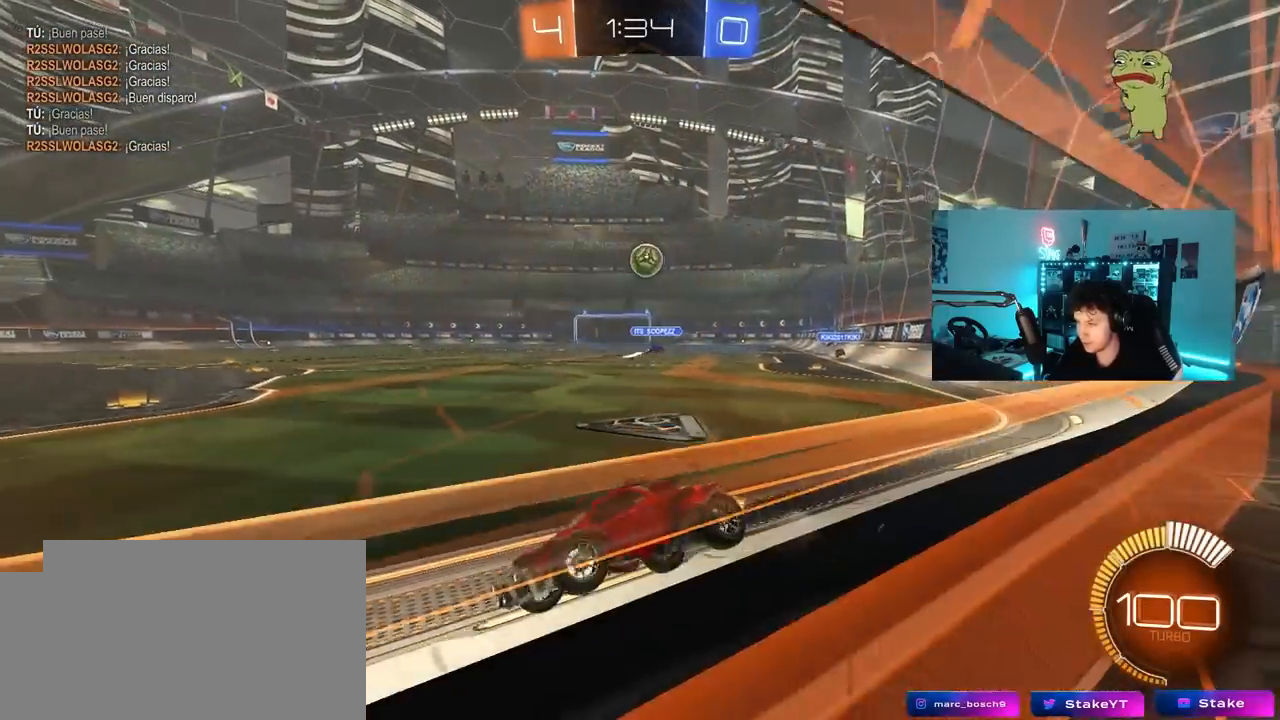
{"keys": ["w"], "mouse": [], "mouse_move": "still", "events": [[17, "d", "up"], [17, "s", "up"], [150, "w", "down"], [200, "d", "down"], [350, "w", "up"], [400, "d", "up"], [400, "w", "down"]]}
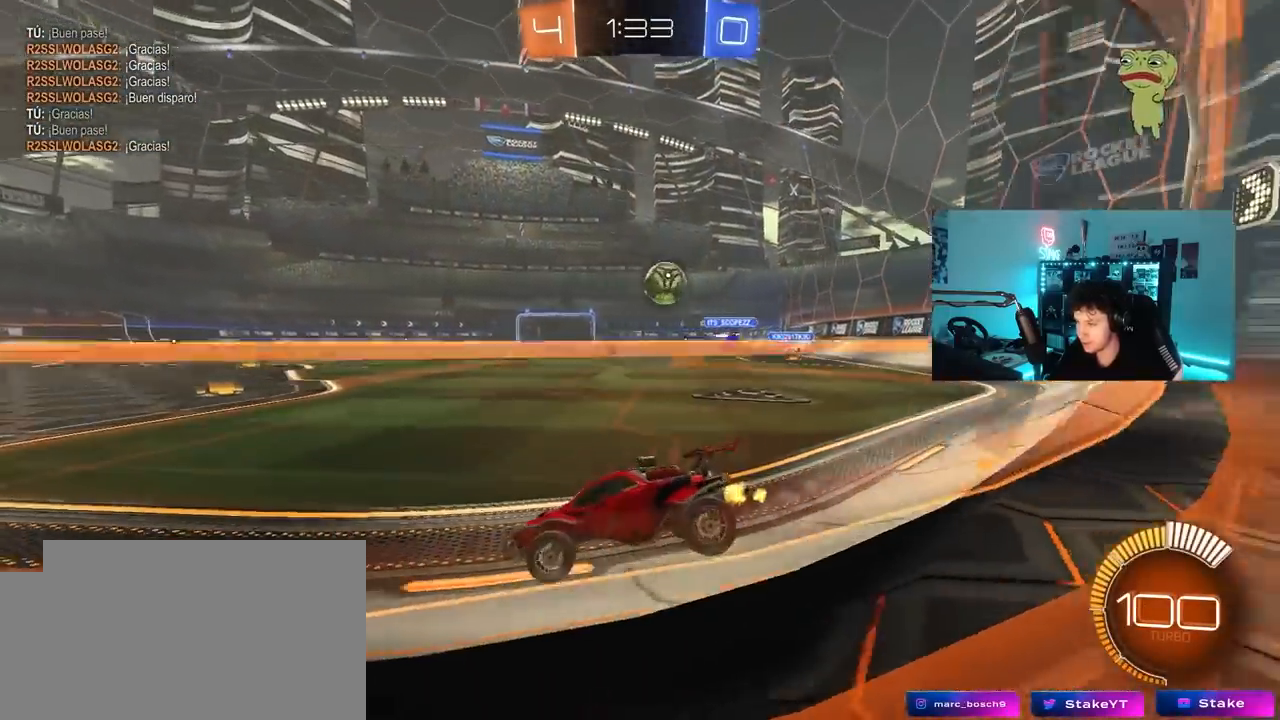
{"keys": ["a"], "mouse": [], "mouse_move": "still", "events": [[33, "a", "down"], [83, "shift", "down"], [167, "shift", "up"], [267, "w", "up"], [367, "s", "down"], [500, "s", "up"]]}
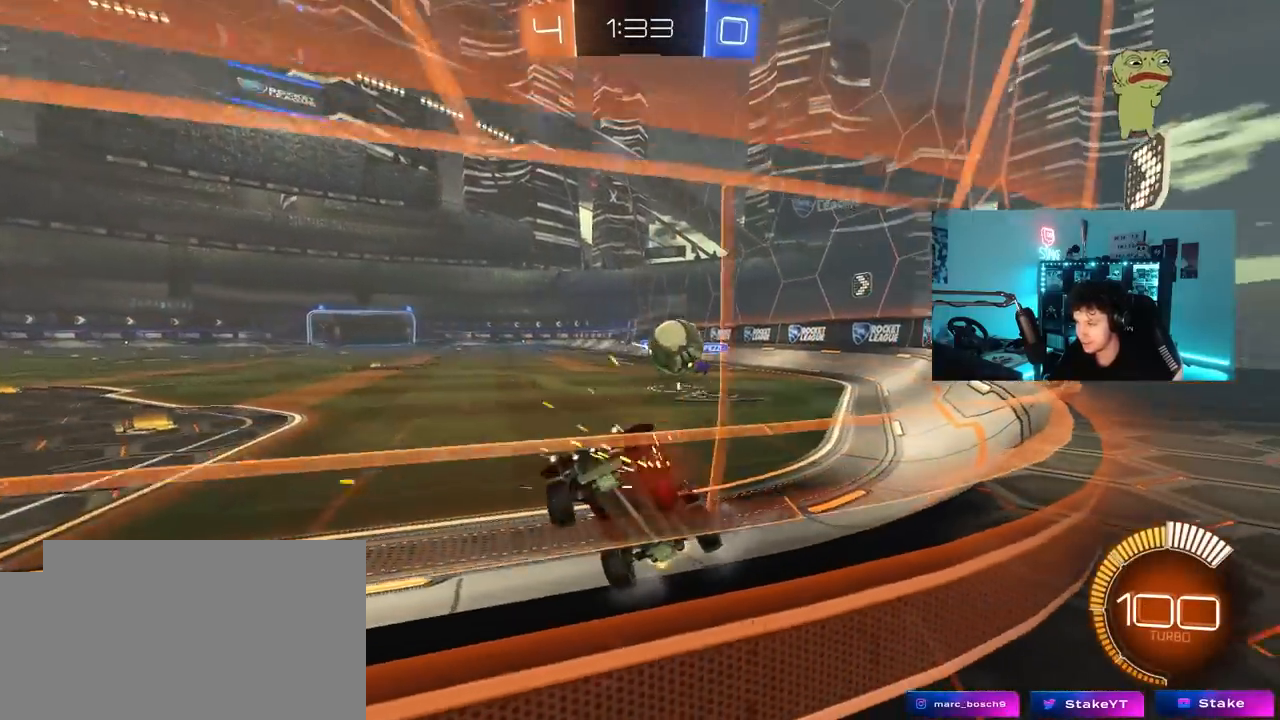
{"keys": ["a", "w"], "mouse": [], "mouse_move": "still", "events": [[100, "shift", "down"], [100, "w", "down"], [183, "shift", "up"]]}
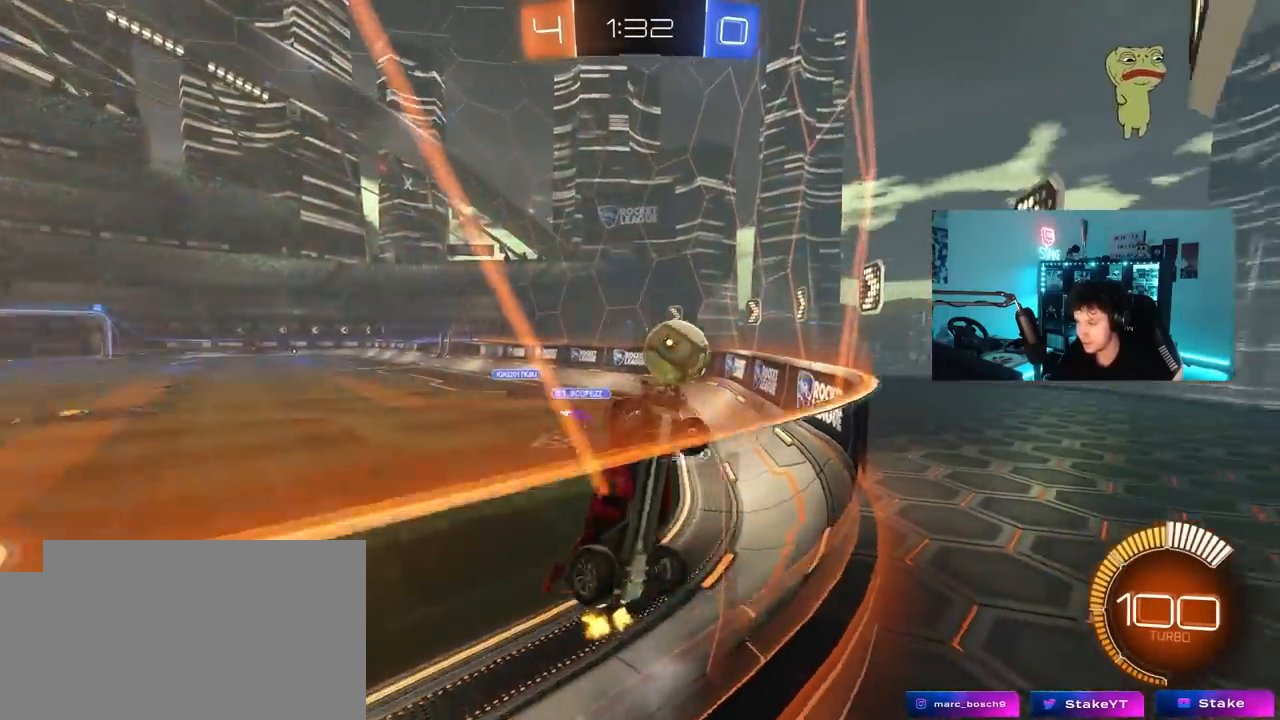
{"keys": ["d"], "mouse": ["left"], "mouse_move": "down", "events": [[150, "mouse_right", "down"], [150, "w", "up"], [200, "s", "down"], [350, "a", "up"], [350, "d", "down"], [350, "mouse_left", "down"], [350, "s", "up"], [383, "mouse_right", "up"]]}
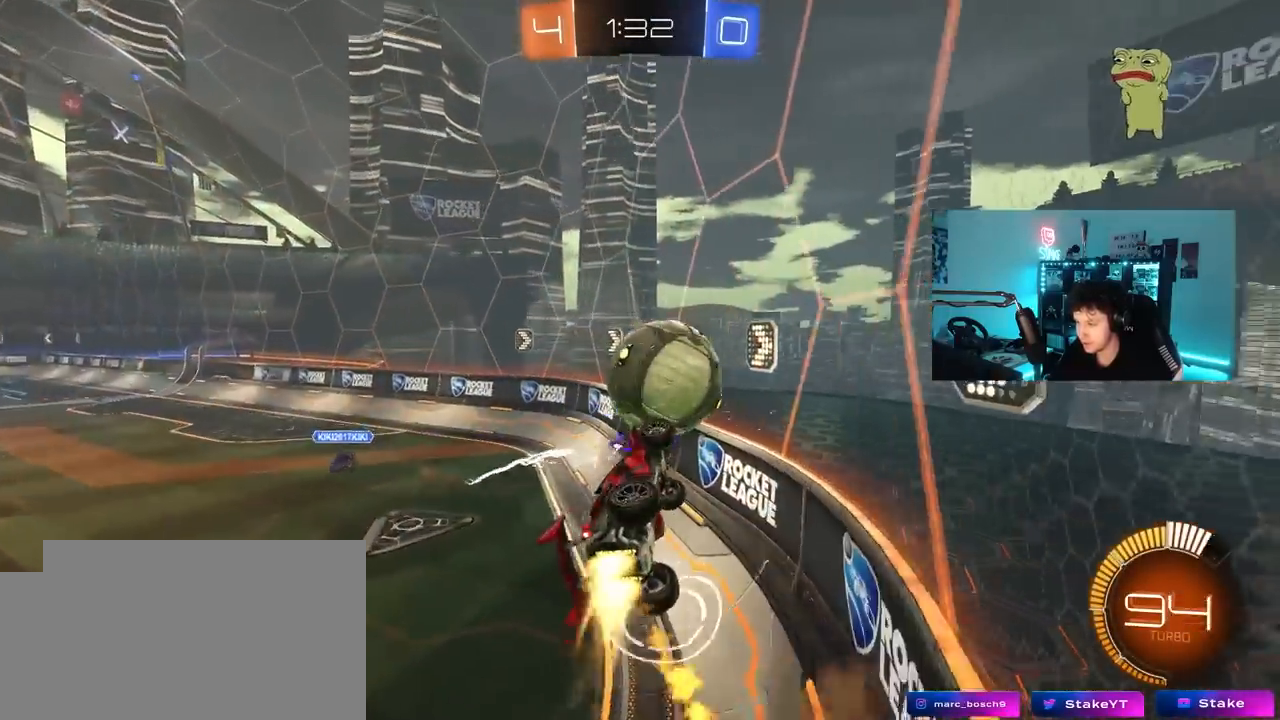
{"keys": ["d", "shift"], "mouse": [], "mouse_move": "up", "events": [[33, "w", "down"], [133, "mouse_right", "down"], [133, "shift", "down"], [367, "mouse_right", "up"], [367, "w", "up"], [400, "mouse_left", "up"]]}
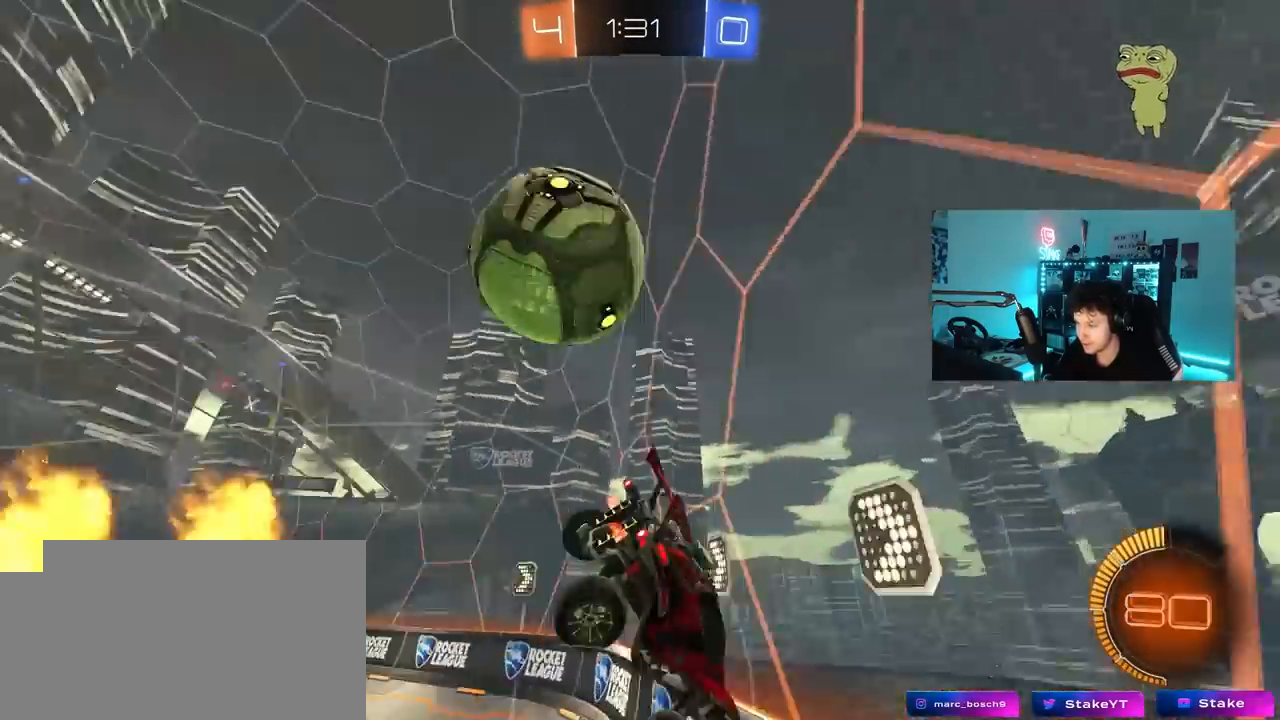
{"keys": ["a"], "mouse": [], "mouse_move": "still", "events": [[150, "mouse_left", "down"], [150, "s", "down"], [383, "s", "up"], [417, "d", "up"], [417, "mouse_left", "up"], [467, "a", "down"], [467, "shift", "up"]]}
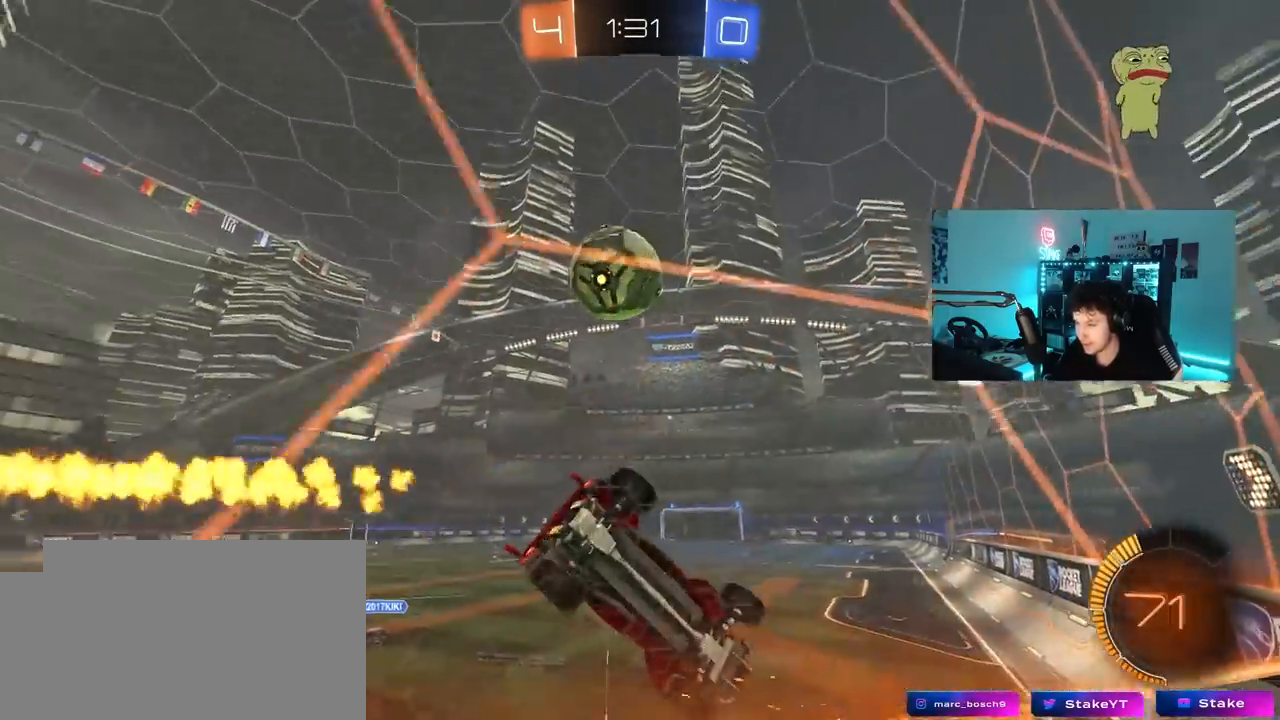
{"keys": ["w"], "mouse": [], "mouse_move": "up", "events": [[150, "w", "down"], [200, "a", "up"], [400, "d", "down"], [483, "d", "up"]]}
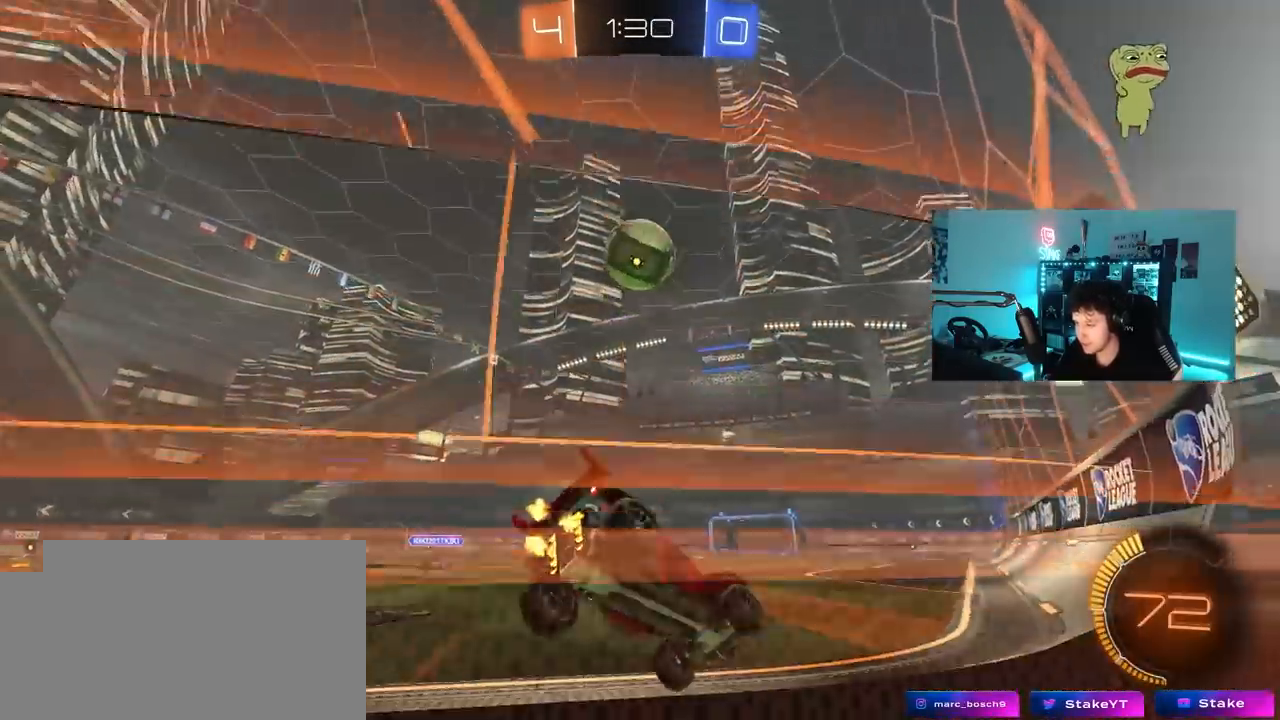
{"keys": ["a", "s", "shift"], "mouse": ["left", "right"], "mouse_move": "down-left", "events": [[83, "a", "down"], [167, "mouse_left", "down"], [317, "a", "up"], [317, "w", "up"], [367, "mouse_right", "down"], [400, "d", "down"], [400, "s", "down"], [450, "a", "down"], [500, "d", "up"], [500, "shift", "down"]]}
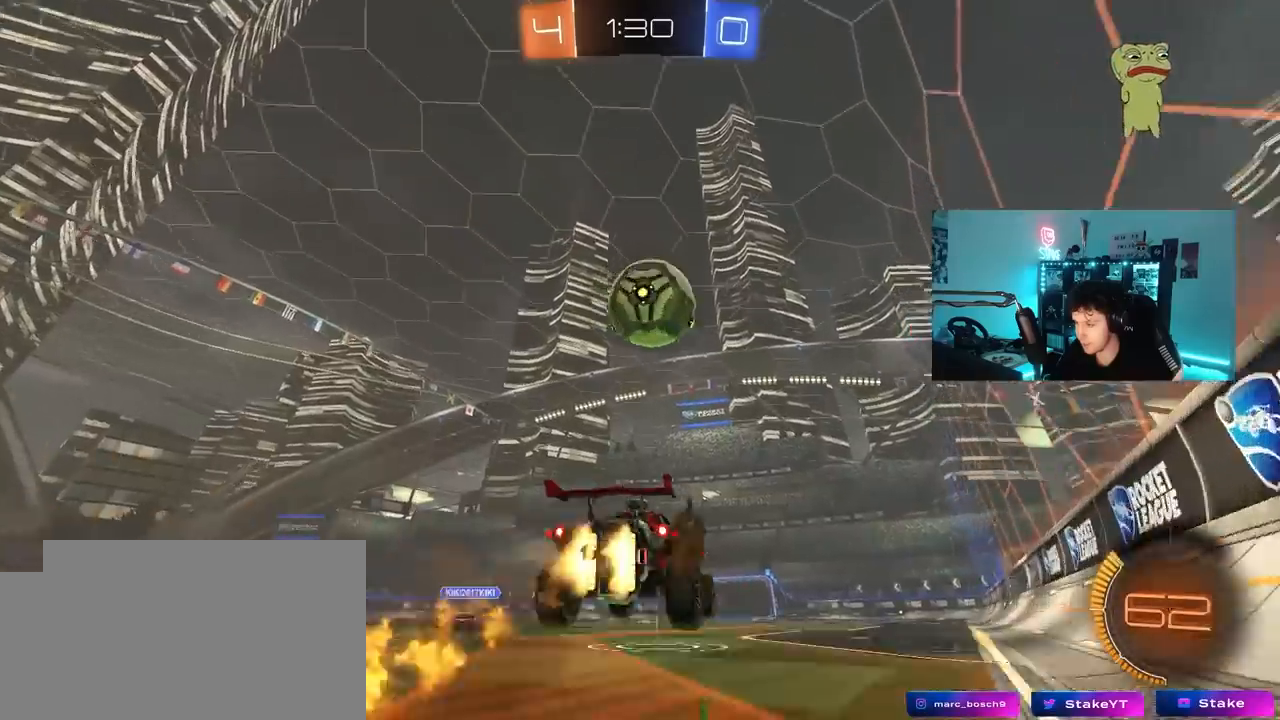
{"keys": ["d", "s", "shift"], "mouse": ["right"], "mouse_move": "still", "events": [[150, "a", "up"], [150, "mouse_right", "up"], [183, "d", "down"], [183, "s", "up"], [183, "shift", "up"], [283, "shift", "down"], [283, "w", "down"], [333, "mouse_right", "down"], [467, "mouse_left", "up"], [467, "s", "down"], [467, "w", "up"]]}
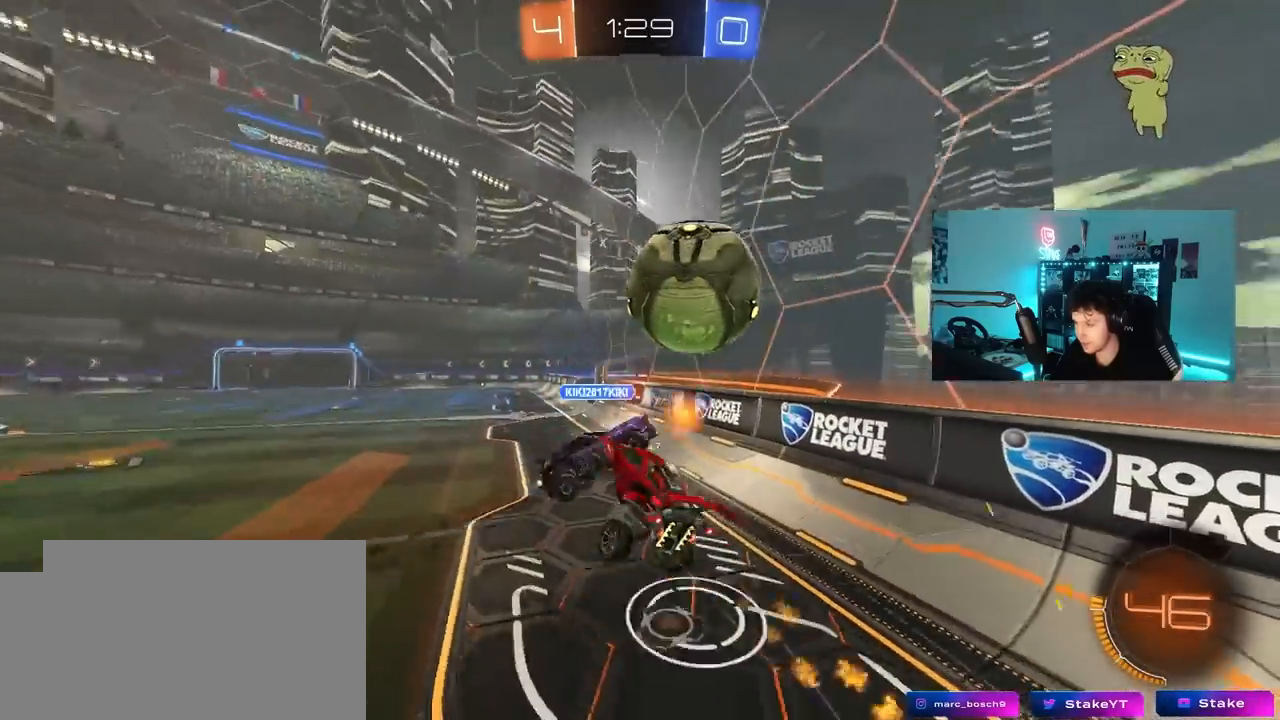
{"keys": [], "mouse": [], "mouse_move": "still", "events": [[67, "mouse_right", "up"], [200, "s", "up"], [483, "d", "up"], [483, "shift", "up"]]}
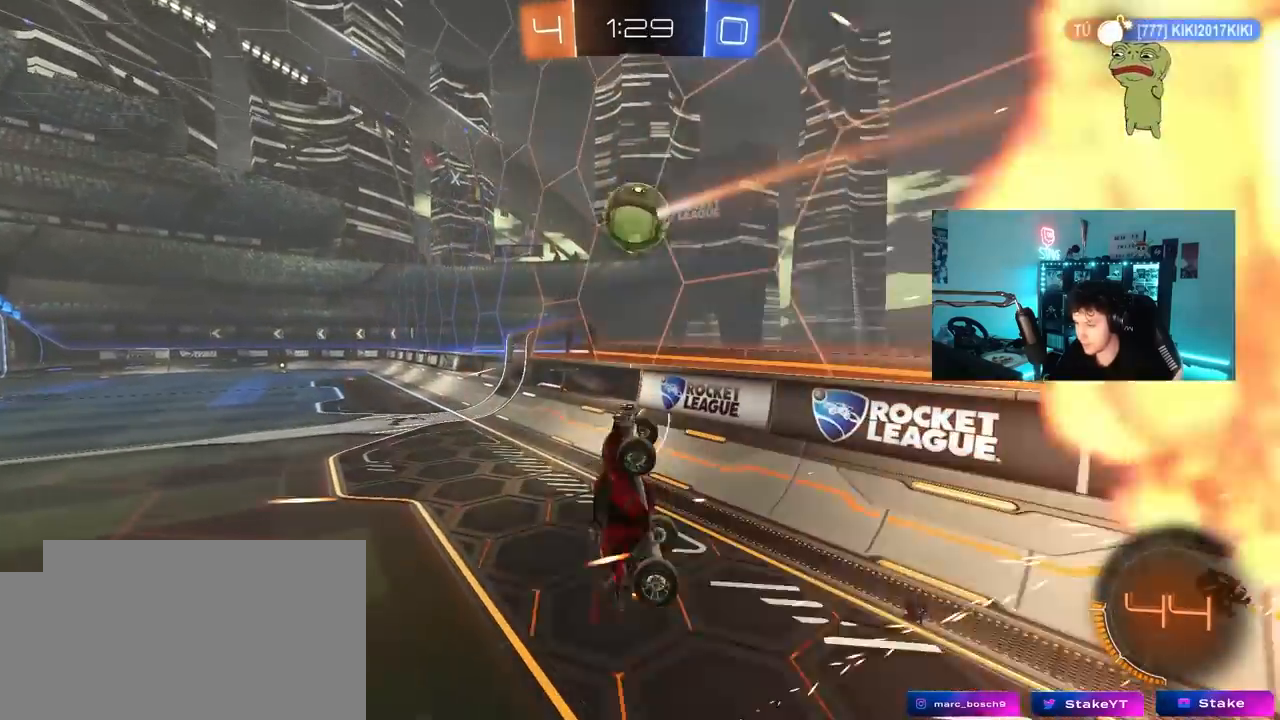
{"keys": ["d"], "mouse": [], "mouse_move": "still", "events": [[33, "a", "down"], [33, "w", "down"], [267, "a", "up"], [367, "w", "up"], [400, "d", "down"], [400, "w", "down"], [450, "w", "up"]]}
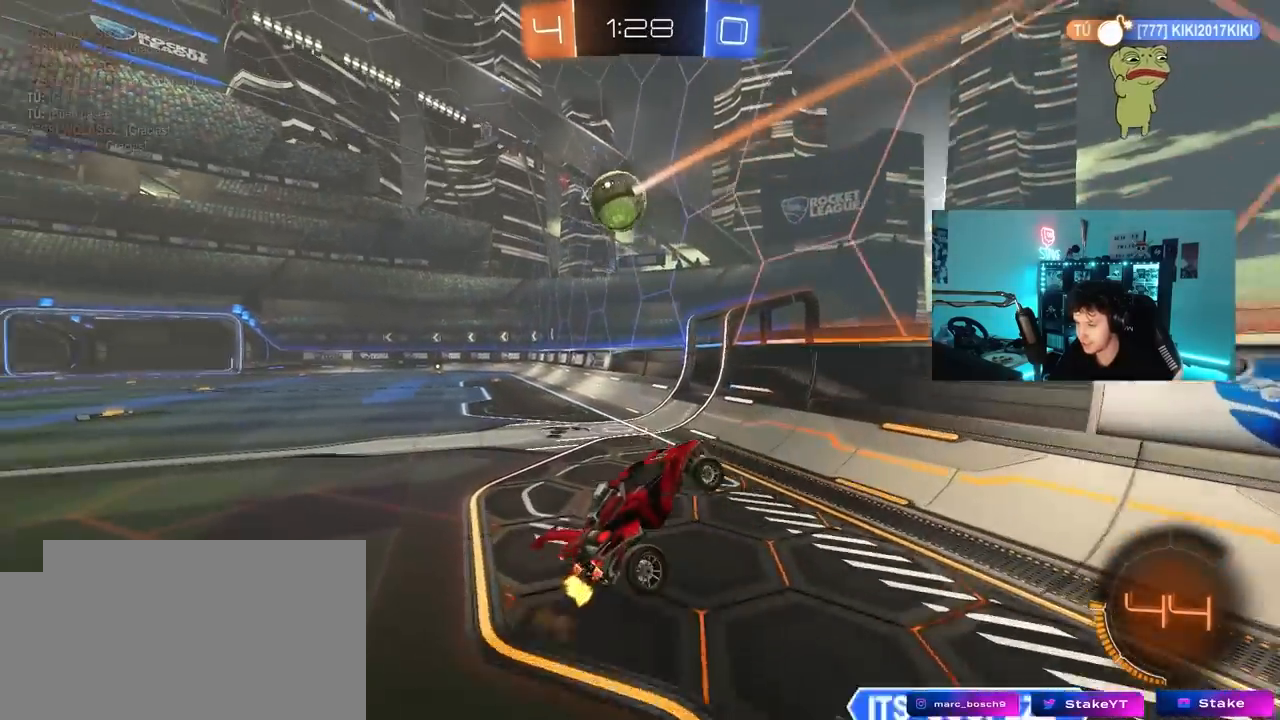
{"keys": ["d", "shift"], "mouse": [], "mouse_move": "still", "events": [[50, "d", "up"], [100, "mouse_left", "down"], [133, "a", "down"], [233, "w", "down"], [283, "mouse_left", "up"], [333, "a", "up"], [333, "d", "down"], [417, "w", "up"], [467, "shift", "down"]]}
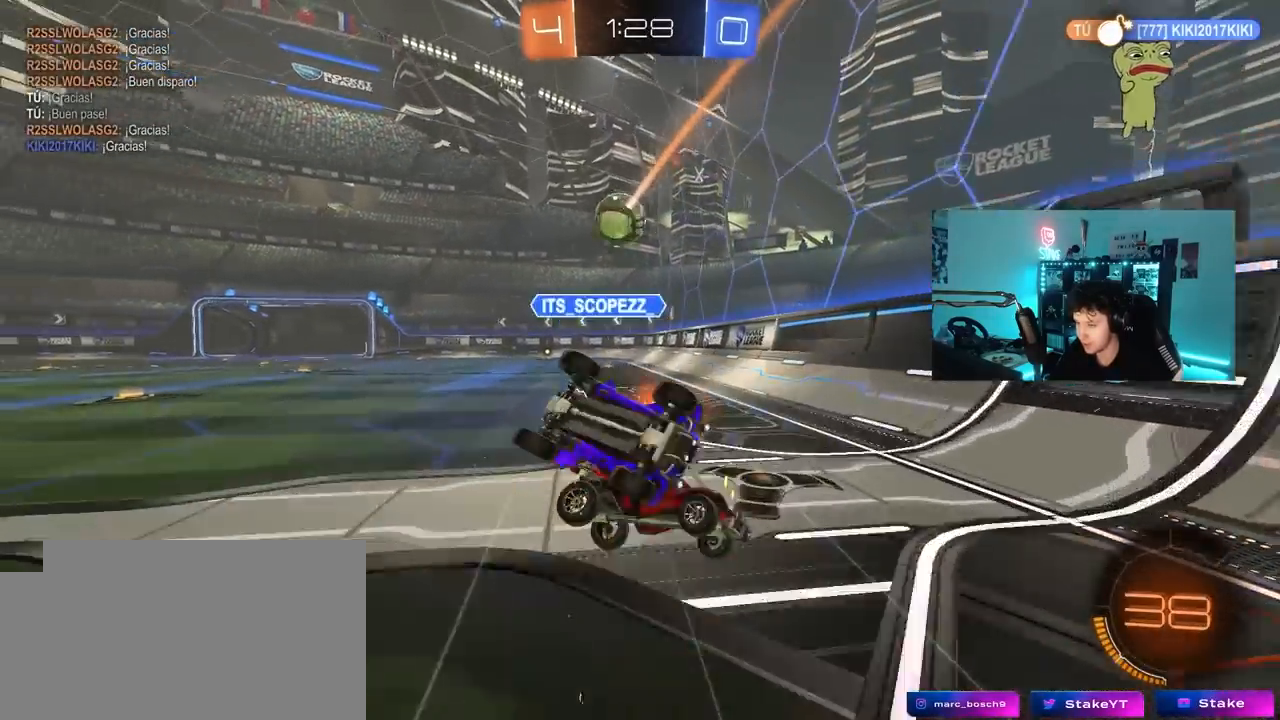
{"keys": ["d", "w"], "mouse": [], "mouse_move": "still", "events": [[300, "d", "up"], [300, "shift", "up"], [433, "w", "down"], [483, "d", "down"]]}
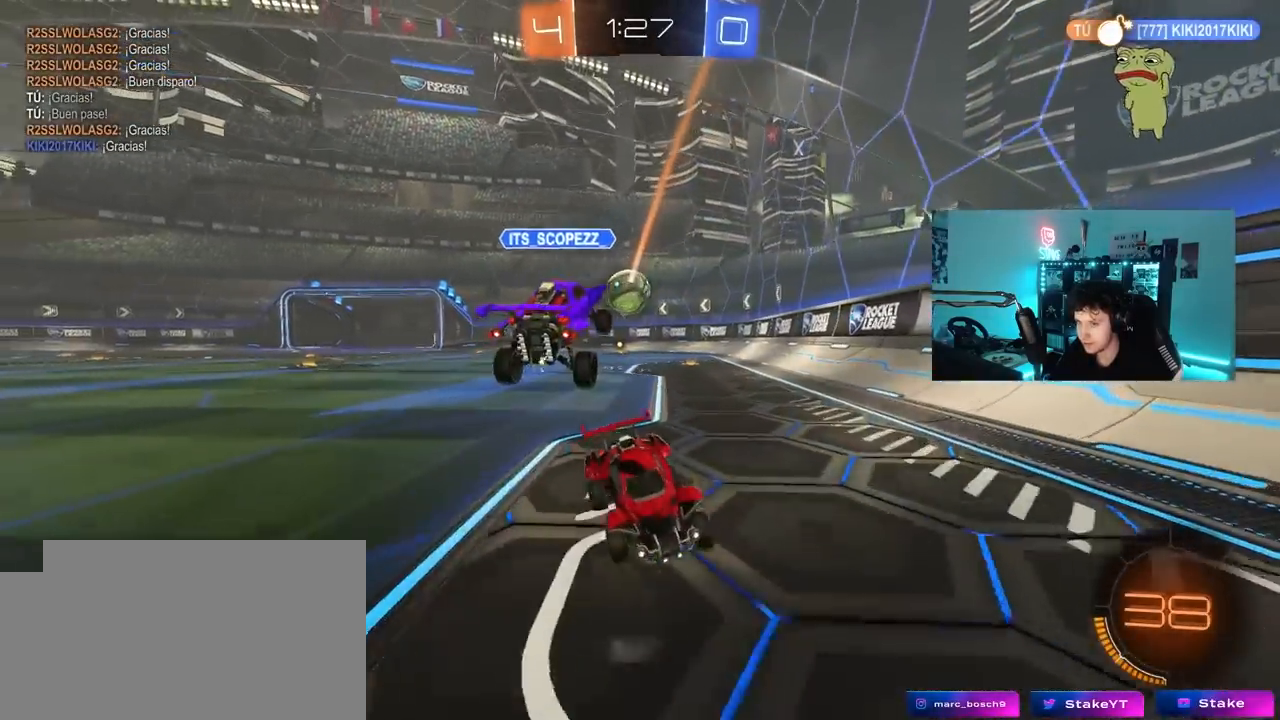
{"keys": ["d", "w"], "mouse": ["left"], "mouse_move": "still", "events": [[417, "mouse_left", "down"]]}